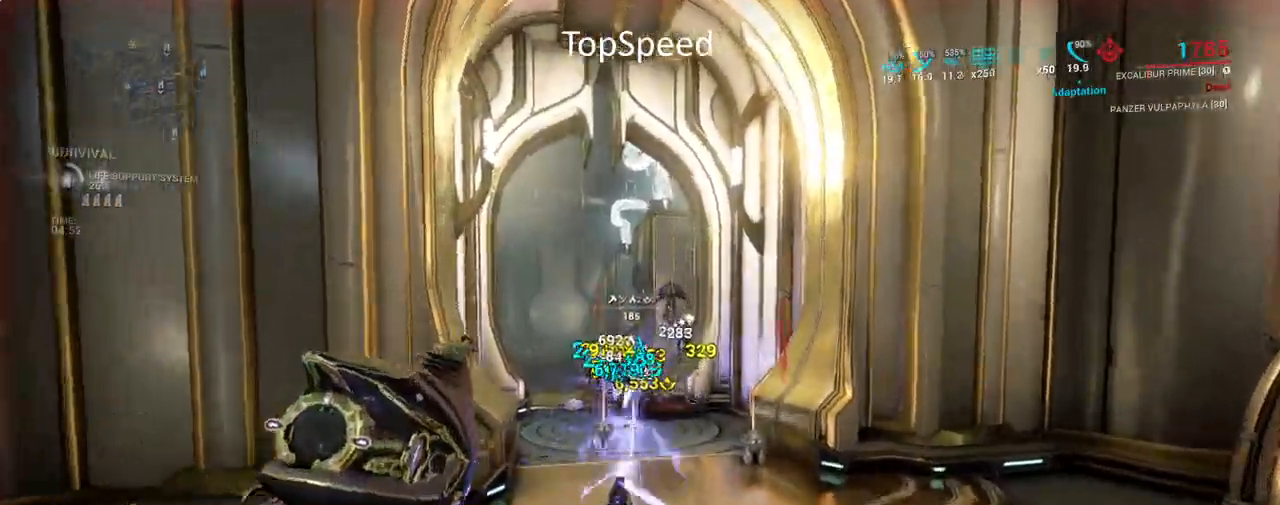
Gameplay with keyboard and mouse; each line is a JSON object with the keys and mouse buttons held at the frame after it. "events" lists presses ("down") and releases ("up") of "a", "ctrl", "d", "e", "f", "q", "r", "s", "shift", "space", "tab", "w", "mouse_left", "mouse_wheel", "mouse_right", "mouse_mb4" and "mouse_mb5" between this image and that frame as [ms after this image, input, new state], when the widget could be followed in between. "mouse_left", "mouse_wheel", "mouse_right", "mouse_mb4", "mouse_mb5" = the "left", "wheel", "right", "mb4", "mb5" buttons of the "mouse" list. No other keys are recorded. "wheel" means that the mouse wheel is clicked or scrolled. Not read: mouse_move.
{"keys": ["d"], "mouse": ["left", "right"], "events": [[183, "w", "up"], [383, "a", "up"], [383, "d", "down"]]}
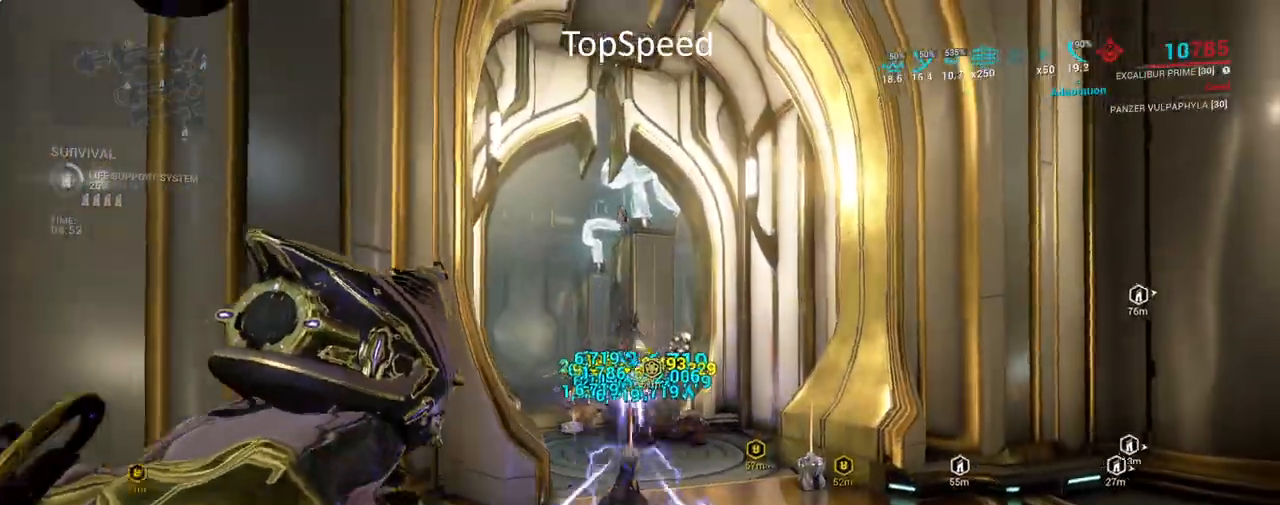
{"keys": ["w"], "mouse": ["left", "right"], "events": [[117, "w", "down"], [383, "d", "up"]]}
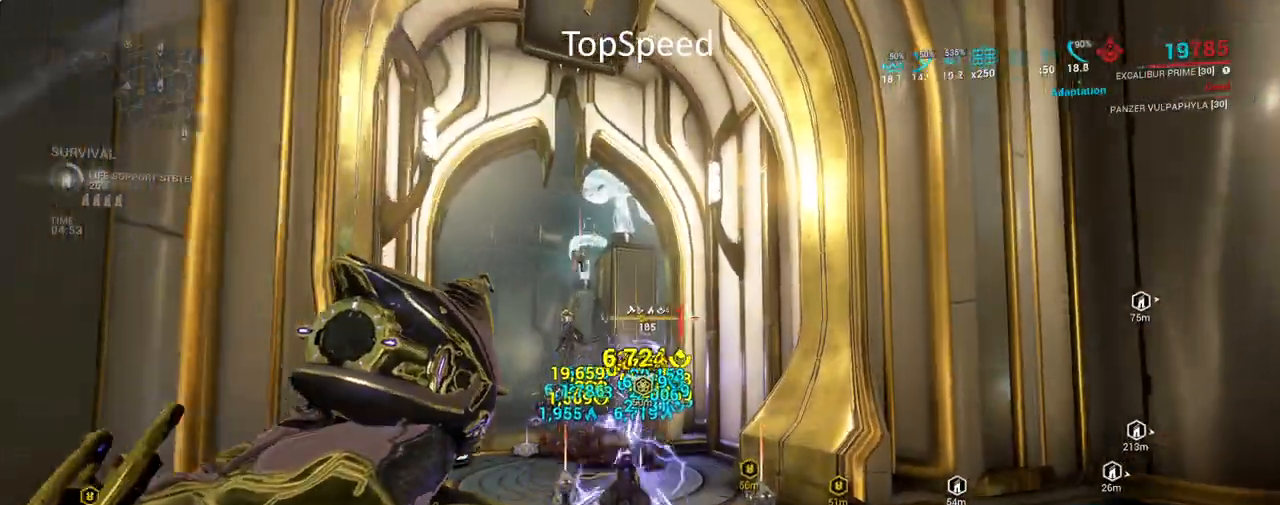
{"keys": [], "mouse": ["left", "right"], "events": [[433, "w", "up"]]}
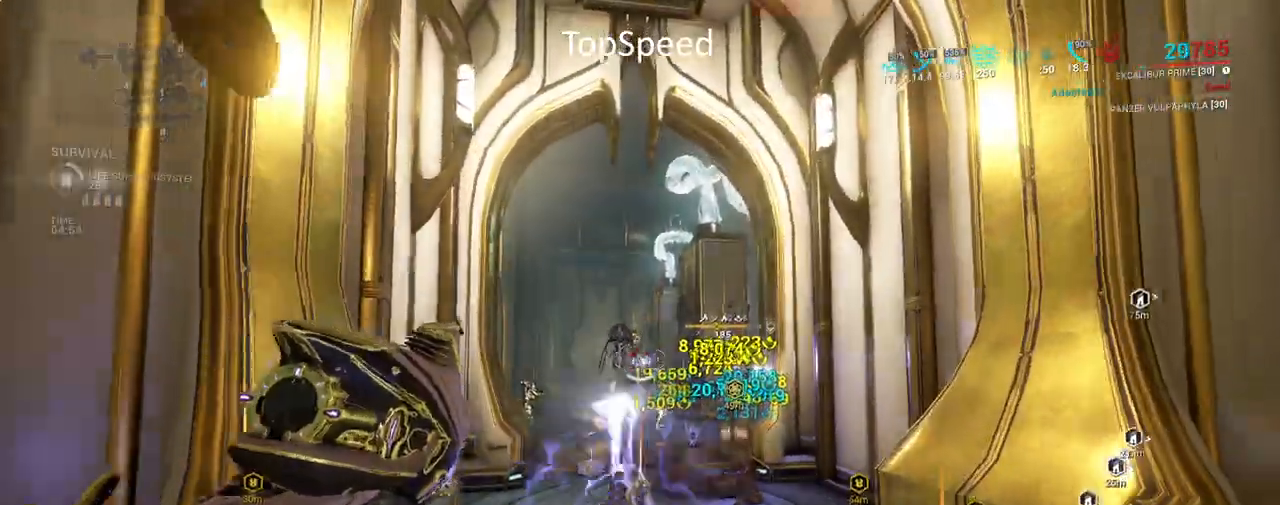
{"keys": ["d"], "mouse": ["left", "right"], "events": [[50, "a", "down"], [433, "a", "up"], [500, "d", "down"]]}
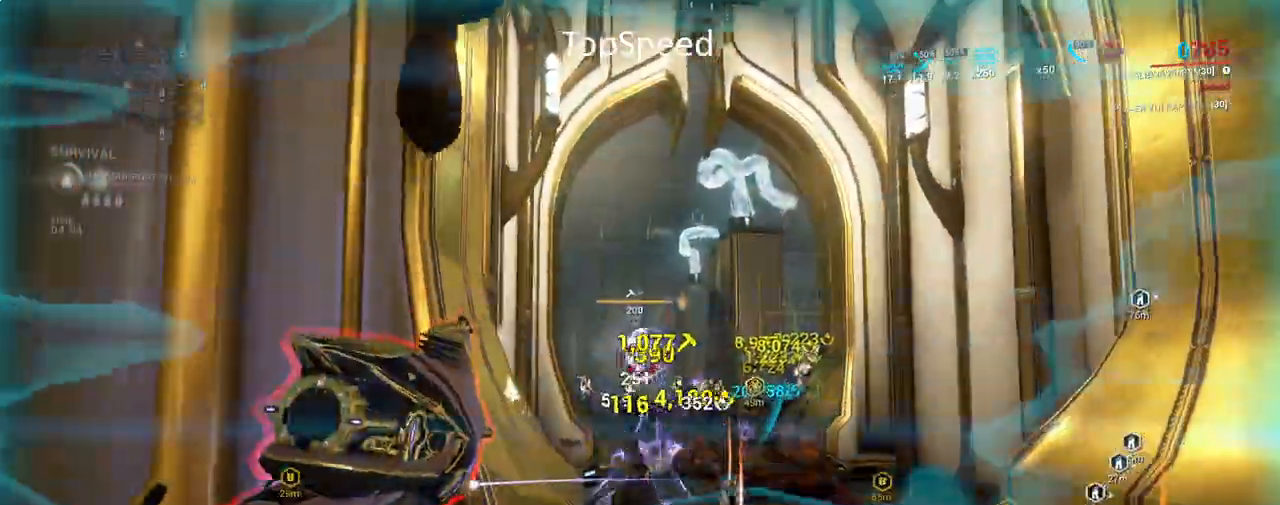
{"keys": ["w"], "mouse": ["left"], "events": [[117, "mouse_left", "up"], [133, "mouse_right", "up"], [233, "w", "down"], [317, "d", "up"], [433, "mouse_left", "down"]]}
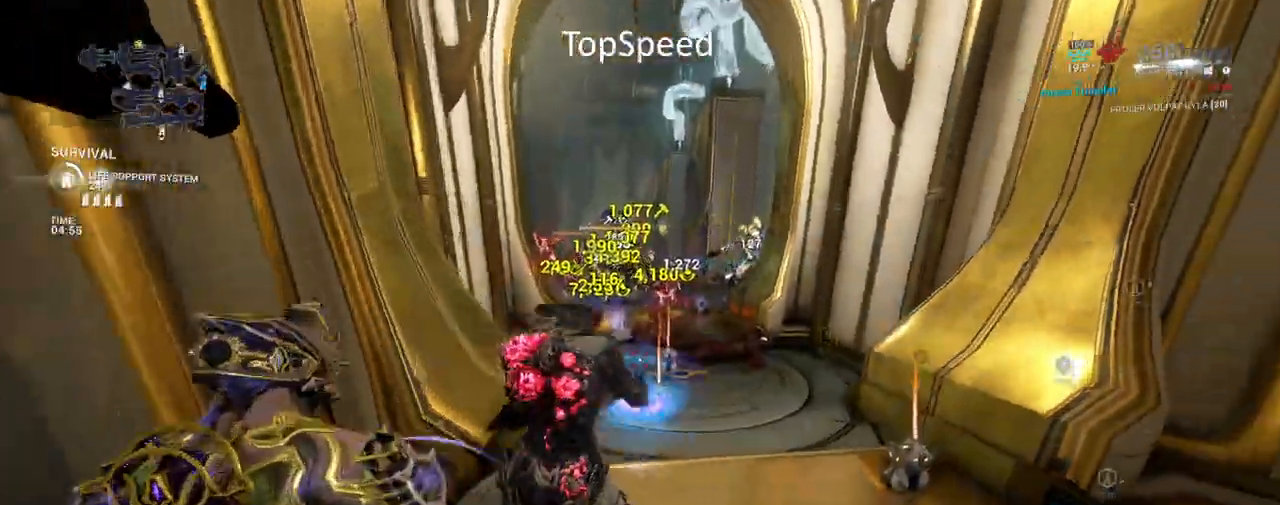
{"keys": [], "mouse": [], "events": [[100, "mouse_left", "up"], [183, "w", "up"]]}
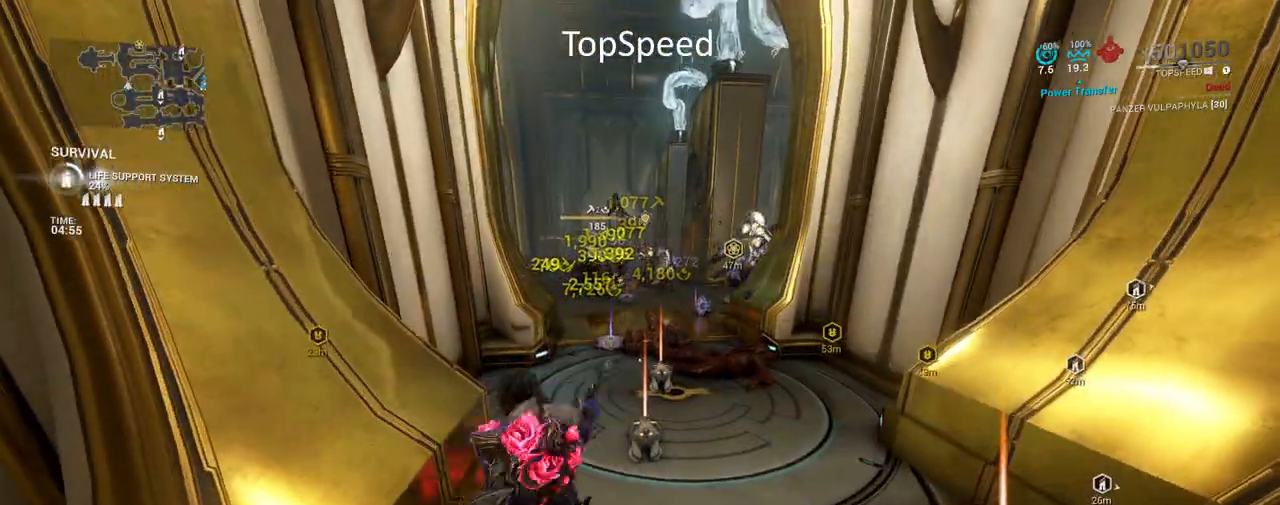
{"keys": [], "mouse": [], "events": []}
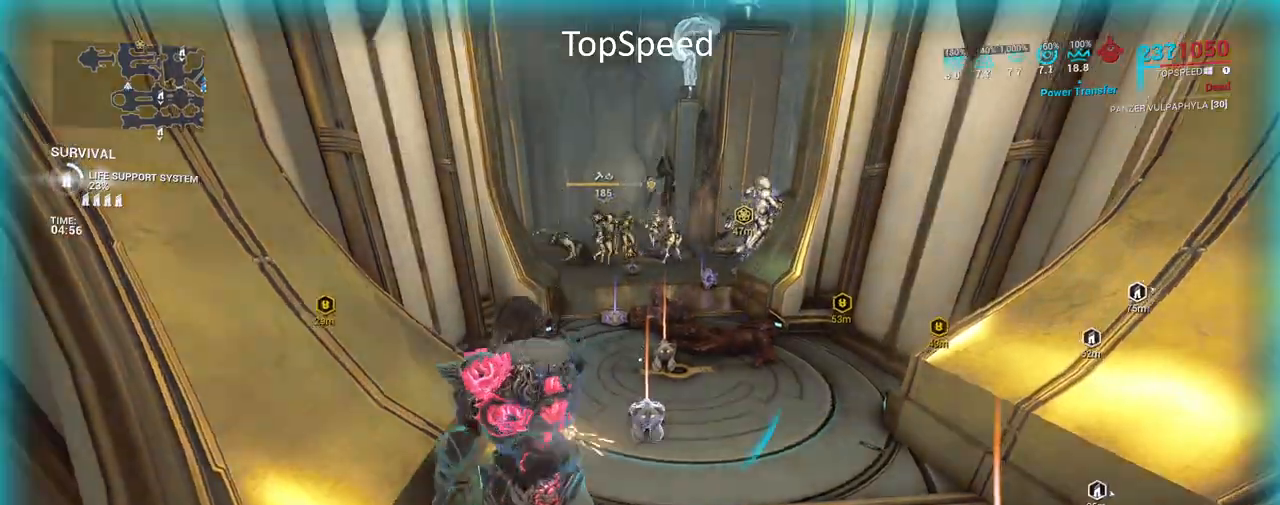
{"keys": ["d"], "mouse": ["mb4"], "events": [[350, "d", "down"], [483, "mouse_mb4", "down"]]}
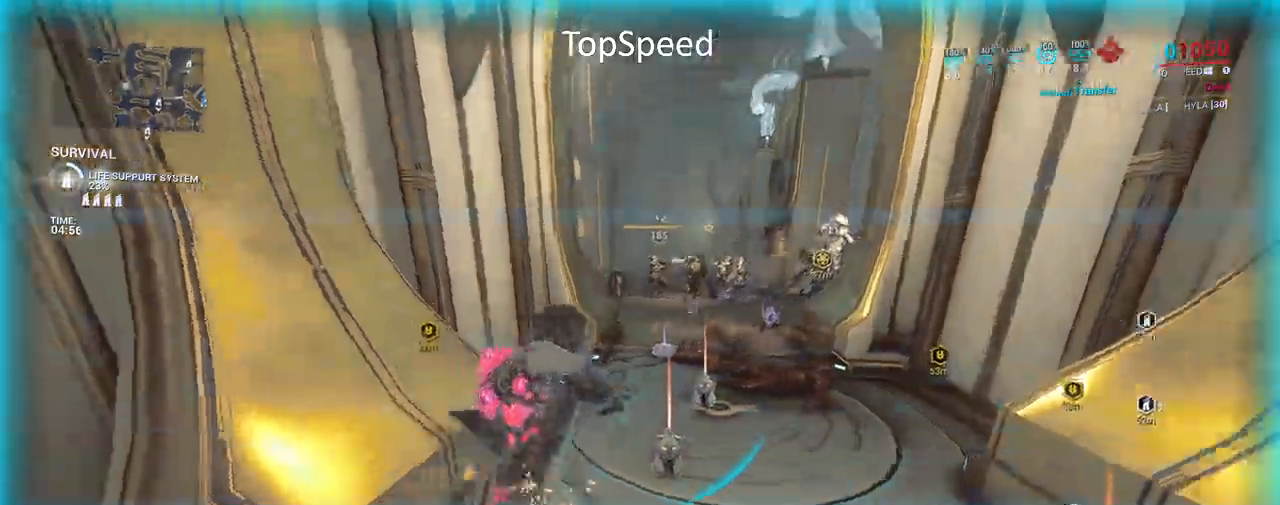
{"keys": ["w"], "mouse": ["mb4"], "events": [[150, "d", "up"], [383, "w", "down"]]}
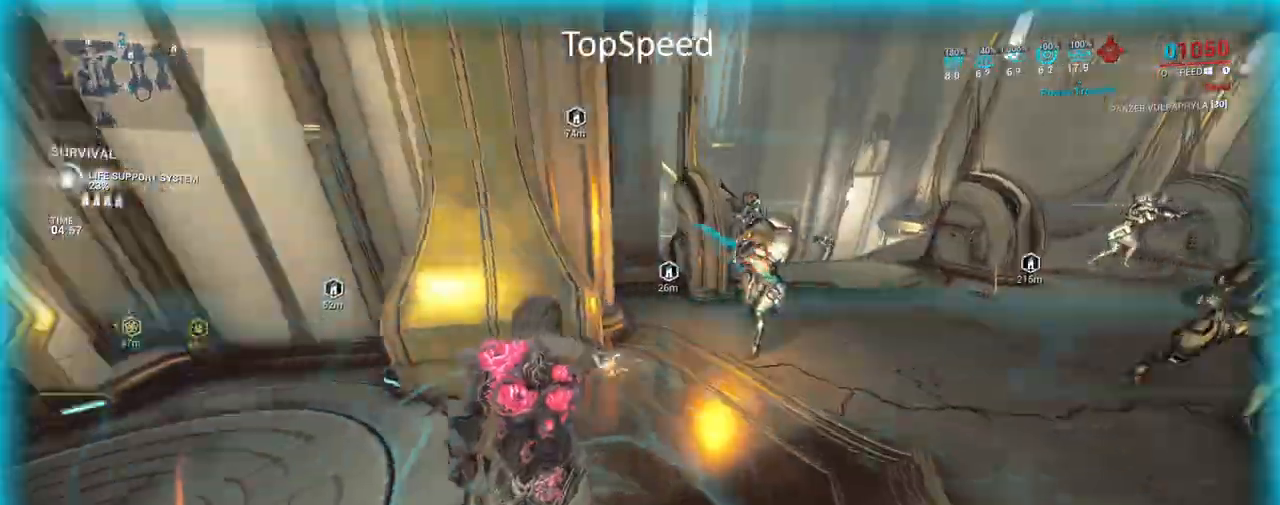
{"keys": ["w"], "mouse": ["mb4"], "events": []}
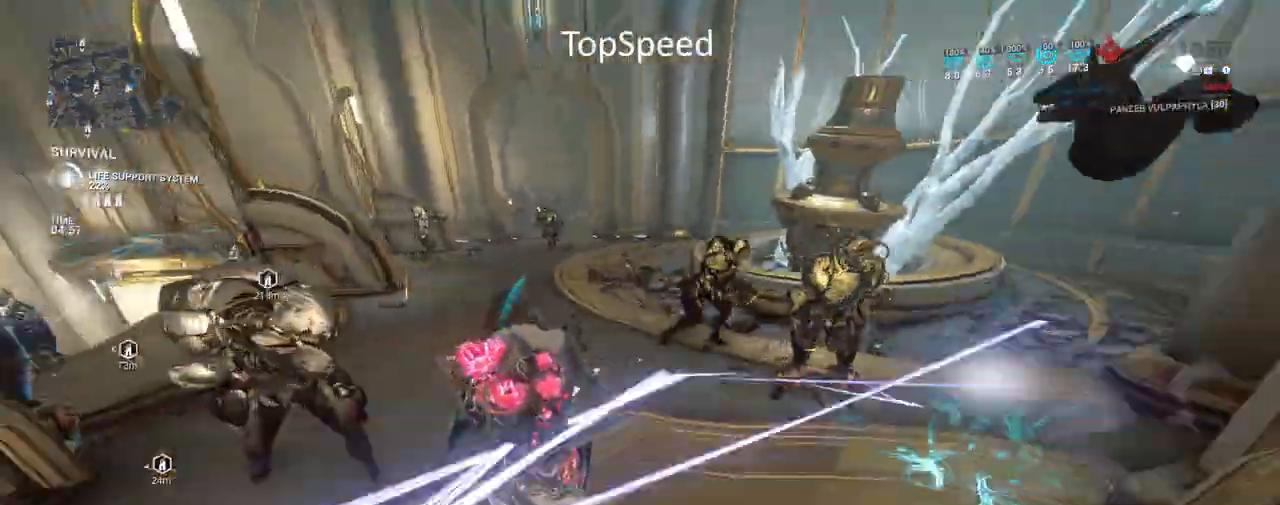
{"keys": ["w"], "mouse": [], "events": [[33, "mouse_mb4", "up"]]}
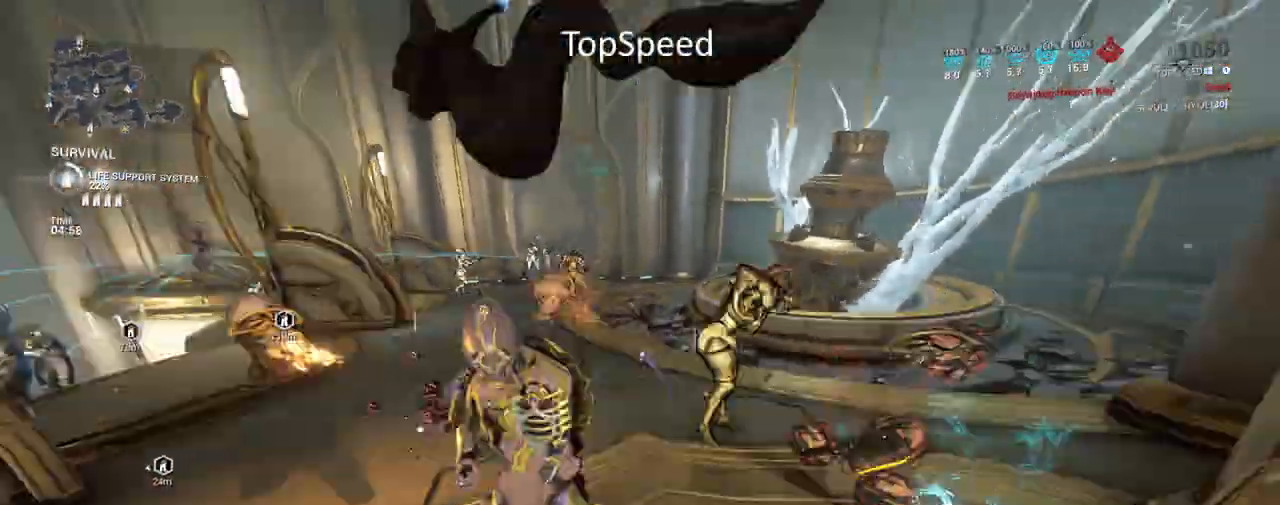
{"keys": ["w"], "mouse": ["mb4"], "events": [[100, "mouse_mb4", "down"], [200, "space", "down"], [283, "space", "up"], [367, "space", "down"], [483, "space", "up"]]}
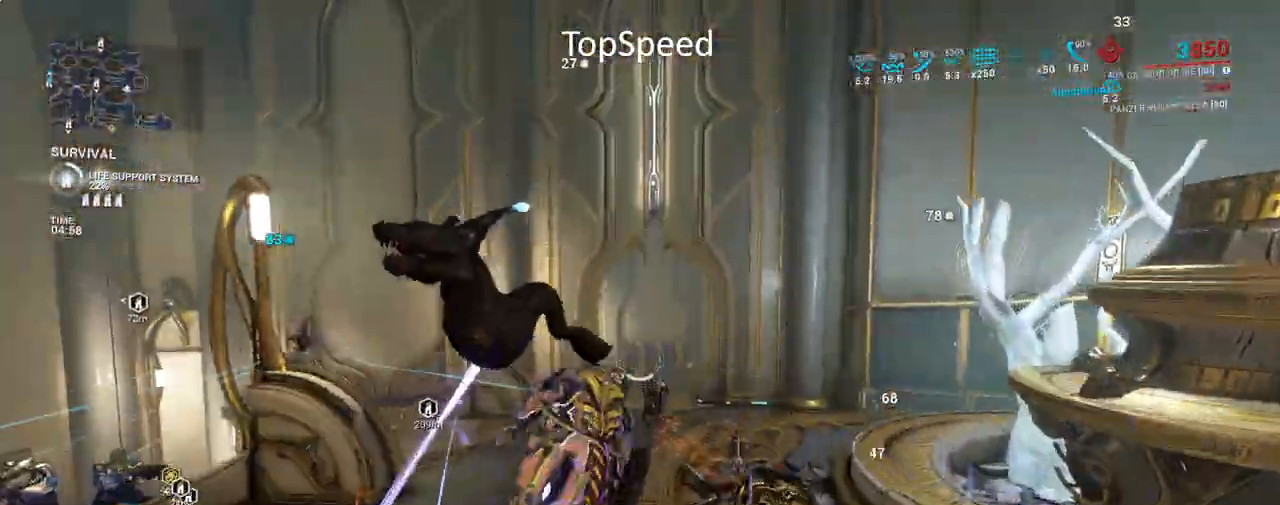
{"keys": ["w"], "mouse": [], "events": [[83, "mouse_mb4", "up"]]}
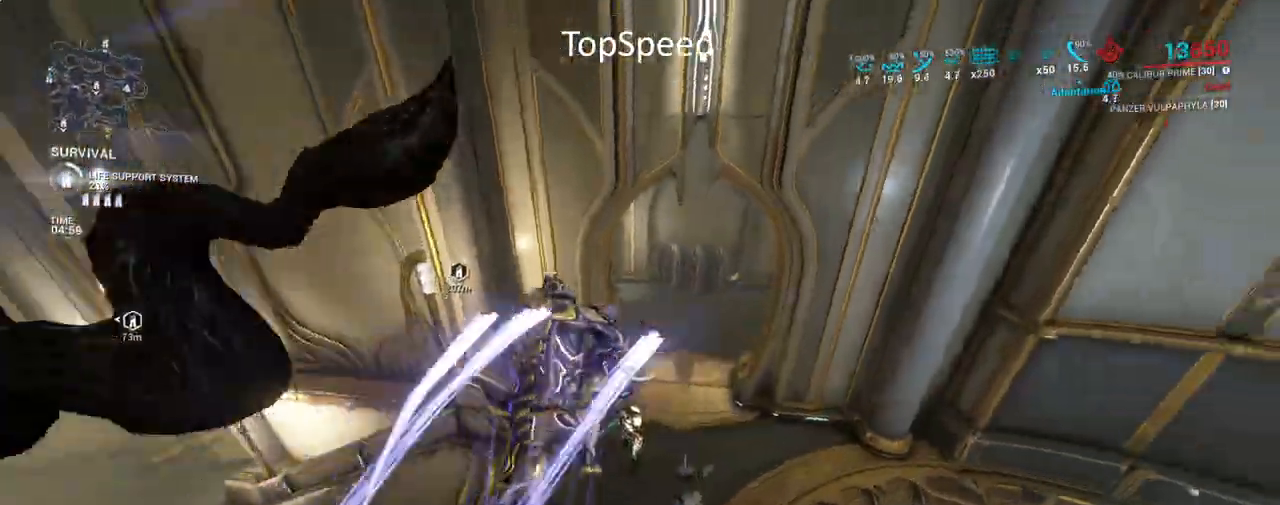
{"keys": ["space", "w"], "mouse": [], "events": [[367, "space", "down"]]}
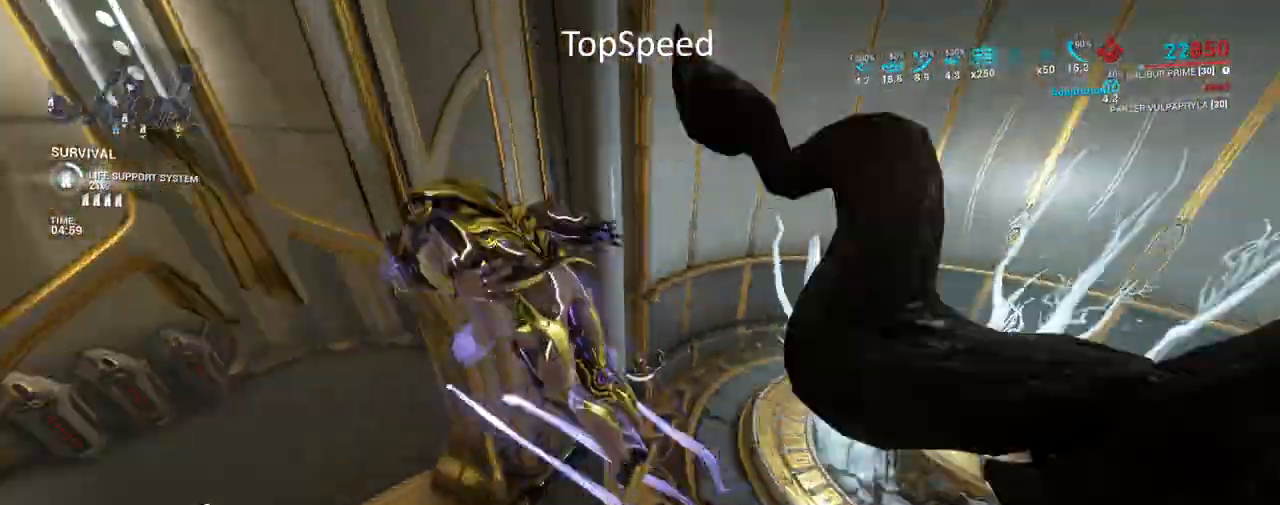
{"keys": ["s"], "mouse": ["right"], "events": [[17, "space", "up"], [67, "w", "up"], [183, "mouse_right", "down"], [217, "s", "down"]]}
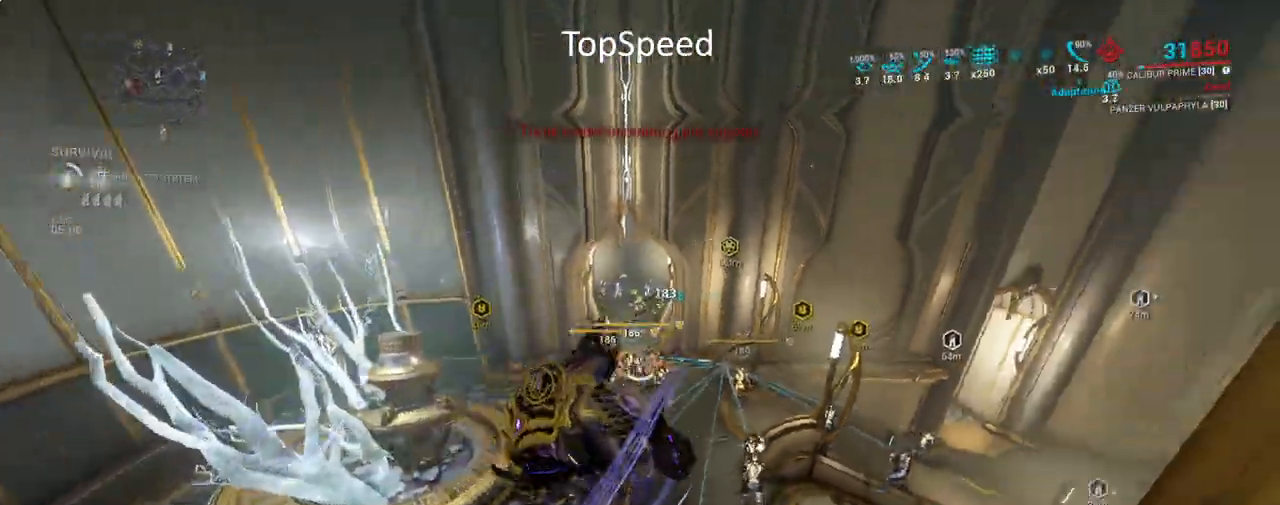
{"keys": ["s"], "mouse": ["right"], "events": [[167, "mouse_wheel", "down"], [317, "mouse_wheel", "up"]]}
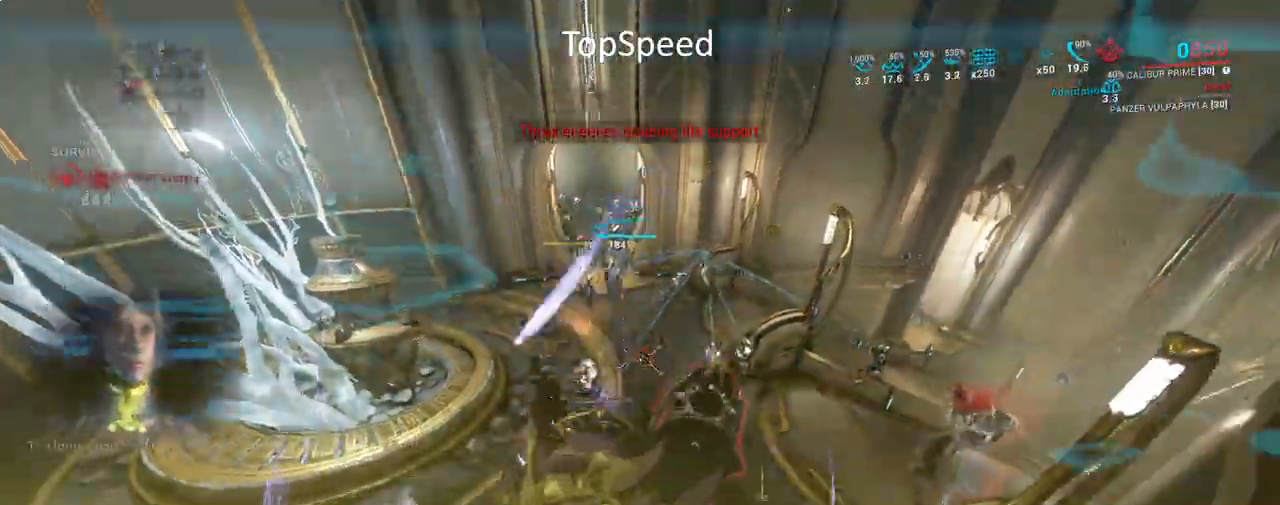
{"keys": ["s"], "mouse": ["right"], "events": [[117, "a", "down"], [167, "s", "up"], [267, "space", "down"], [400, "s", "down"], [417, "space", "up"], [450, "a", "up"]]}
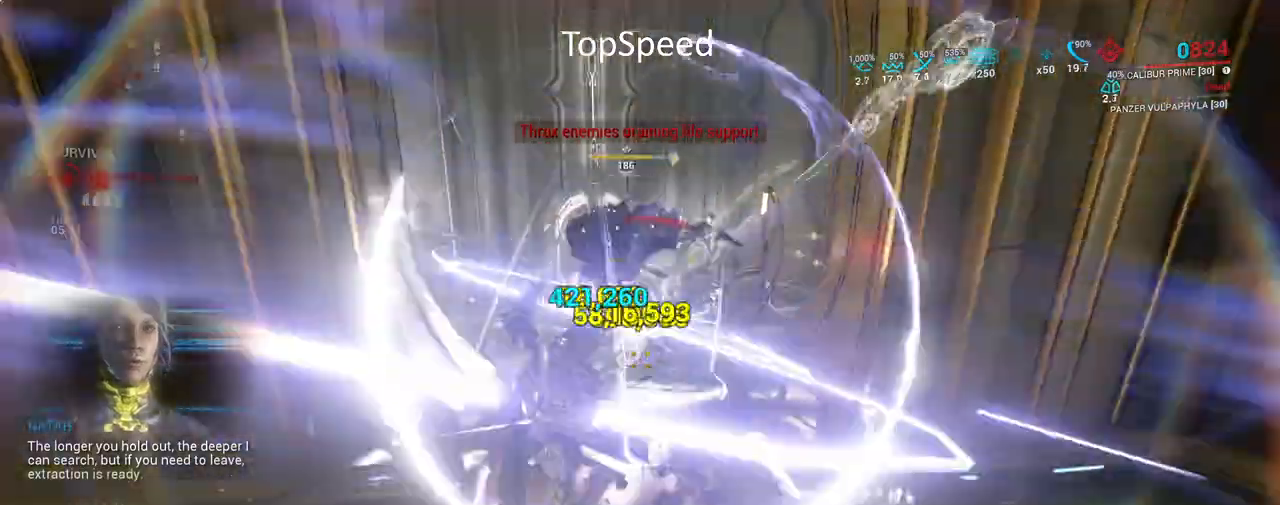
{"keys": ["d", "s"], "mouse": [], "events": [[333, "mouse_right", "up"], [383, "d", "down"]]}
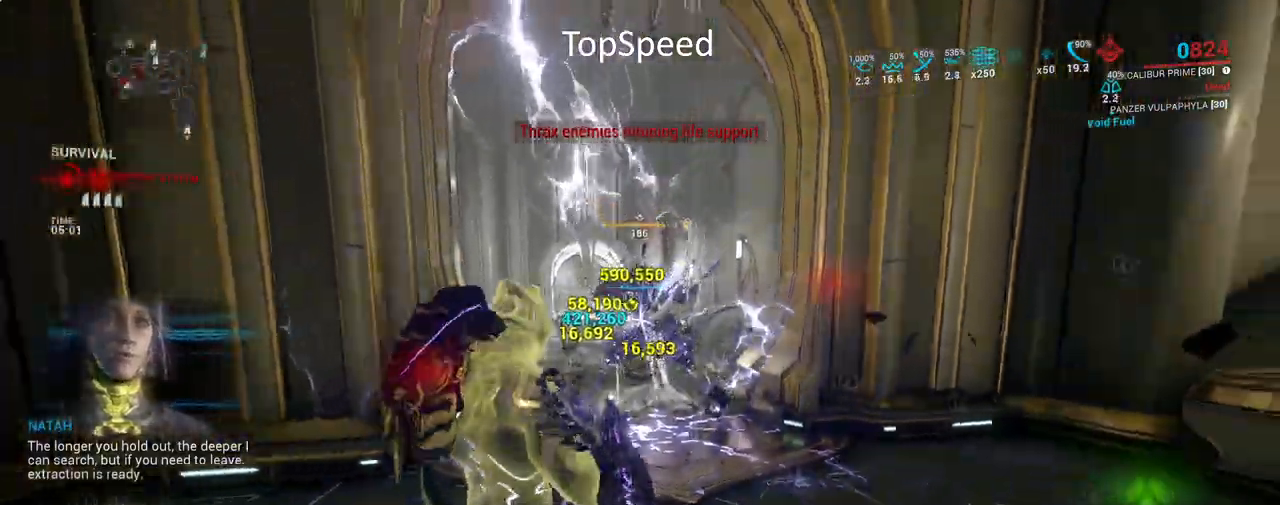
{"keys": ["s"], "mouse": [], "events": [[117, "mouse_mb4", "down"], [217, "s", "up"], [250, "mouse_mb4", "up"], [383, "s", "down"], [450, "d", "up"]]}
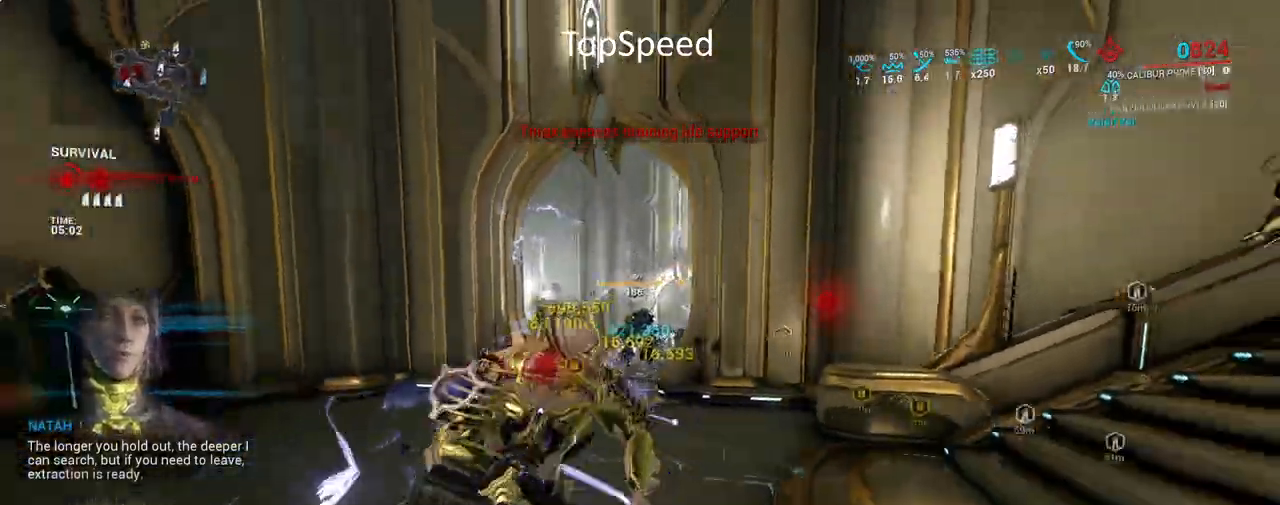
{"keys": ["s"], "mouse": [], "events": []}
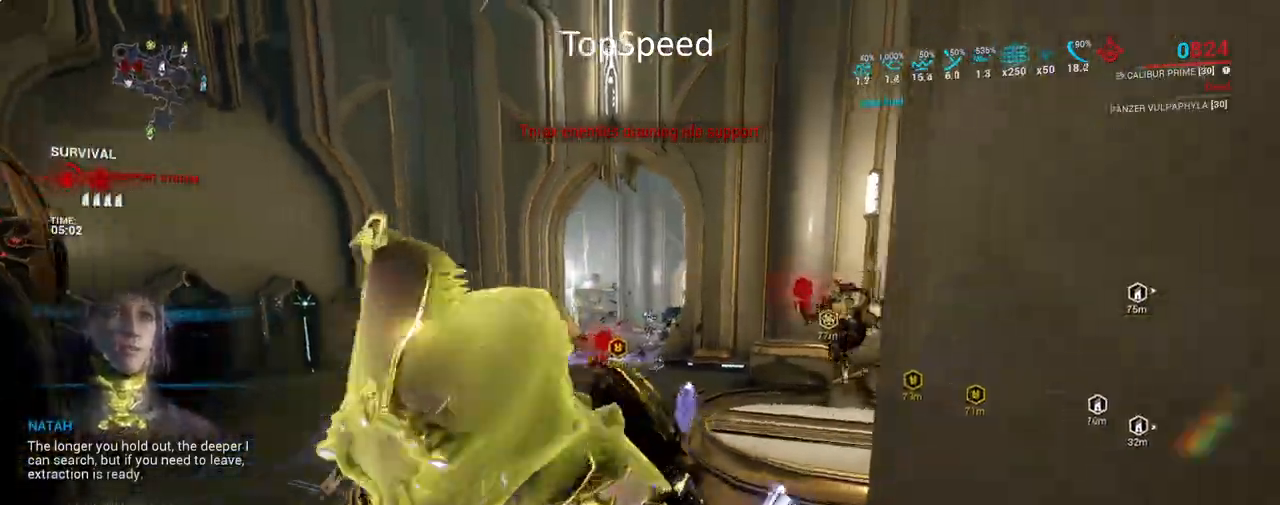
{"keys": ["a", "w"], "mouse": [], "events": [[150, "a", "down"], [150, "s", "up"], [300, "w", "down"]]}
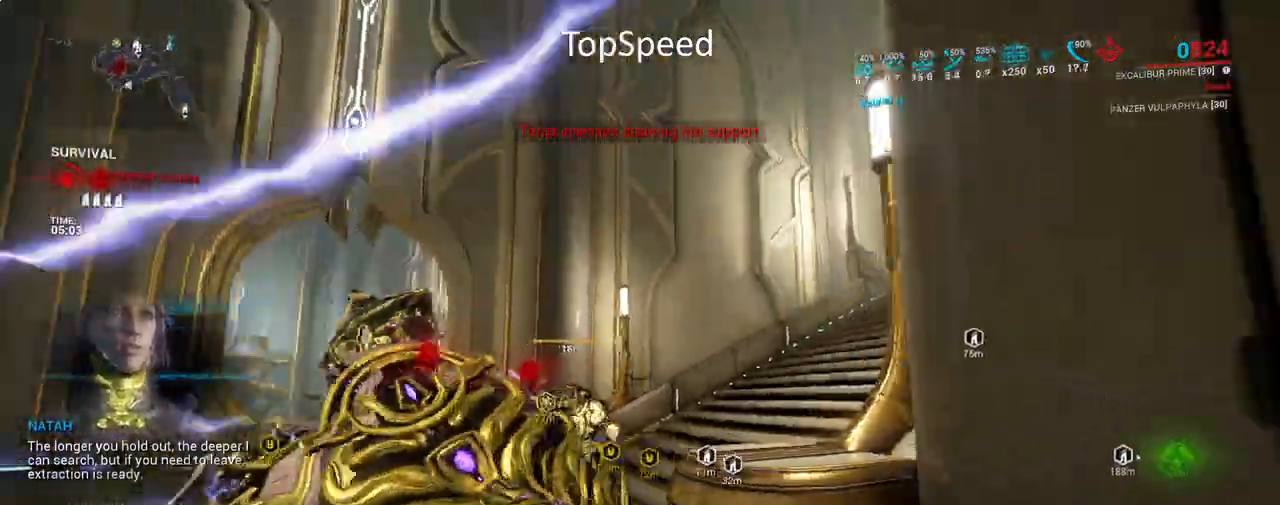
{"keys": ["d", "w"], "mouse": [], "events": [[17, "mouse_mb4", "down"], [100, "a", "up"], [100, "space", "down"], [217, "space", "up"], [300, "space", "down"], [367, "d", "down"], [450, "space", "up"], [467, "mouse_mb4", "up"]]}
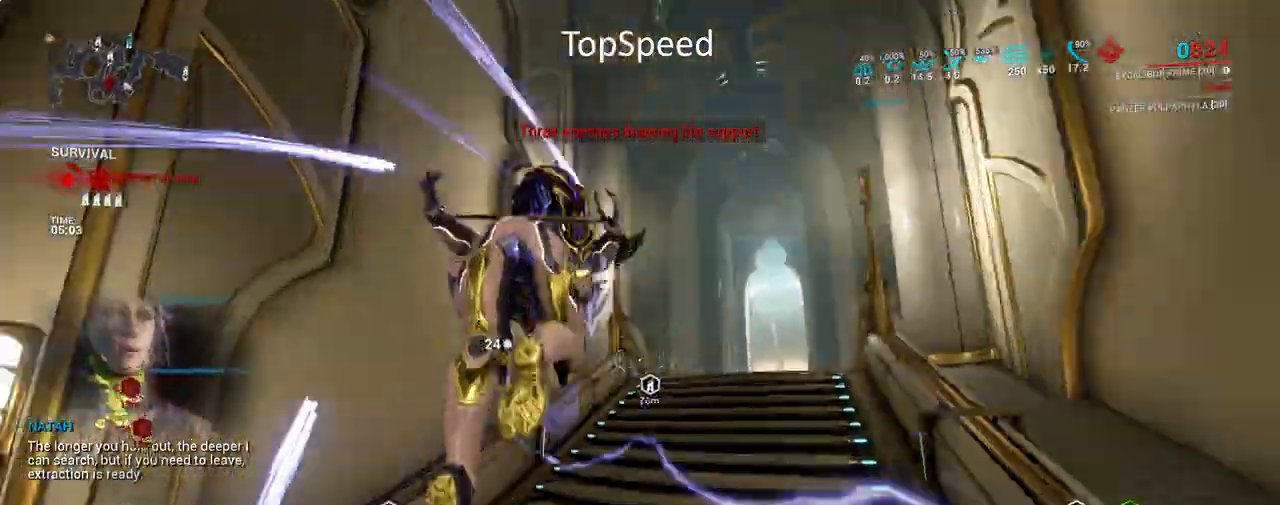
{"keys": ["w"], "mouse": [], "events": [[67, "w", "up"], [383, "d", "up"], [450, "w", "down"]]}
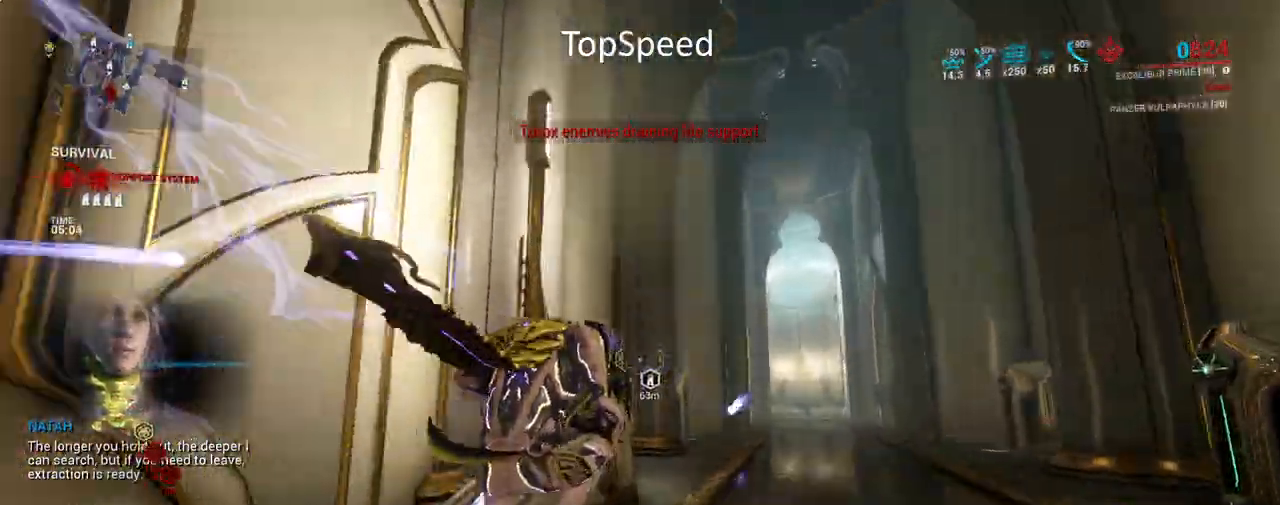
{"keys": ["d", "w"], "mouse": [], "events": [[467, "d", "down"]]}
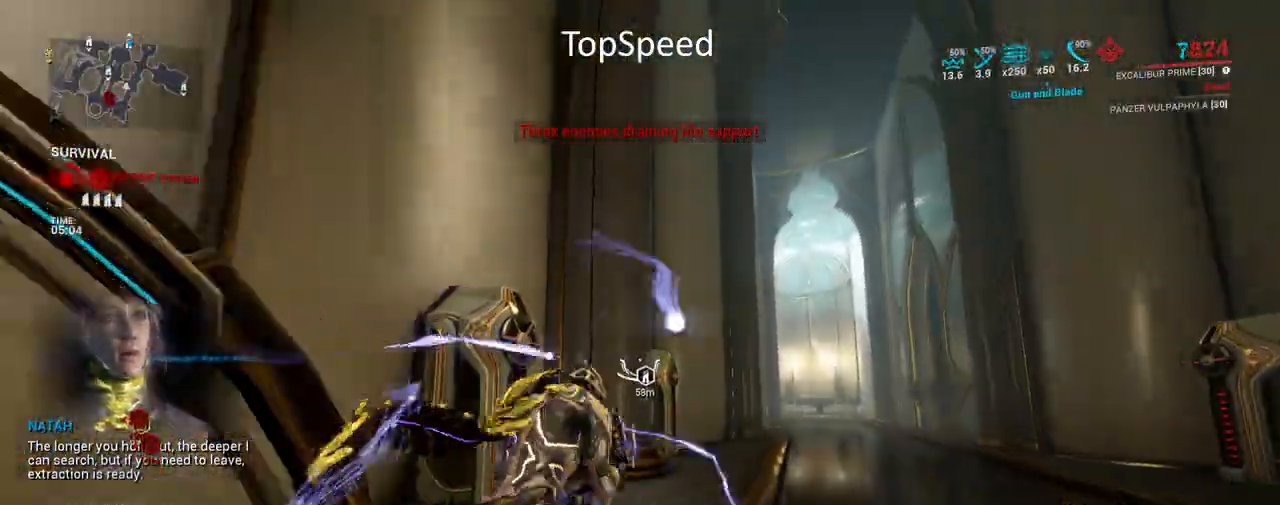
{"keys": ["d"], "mouse": [], "events": [[17, "w", "up"]]}